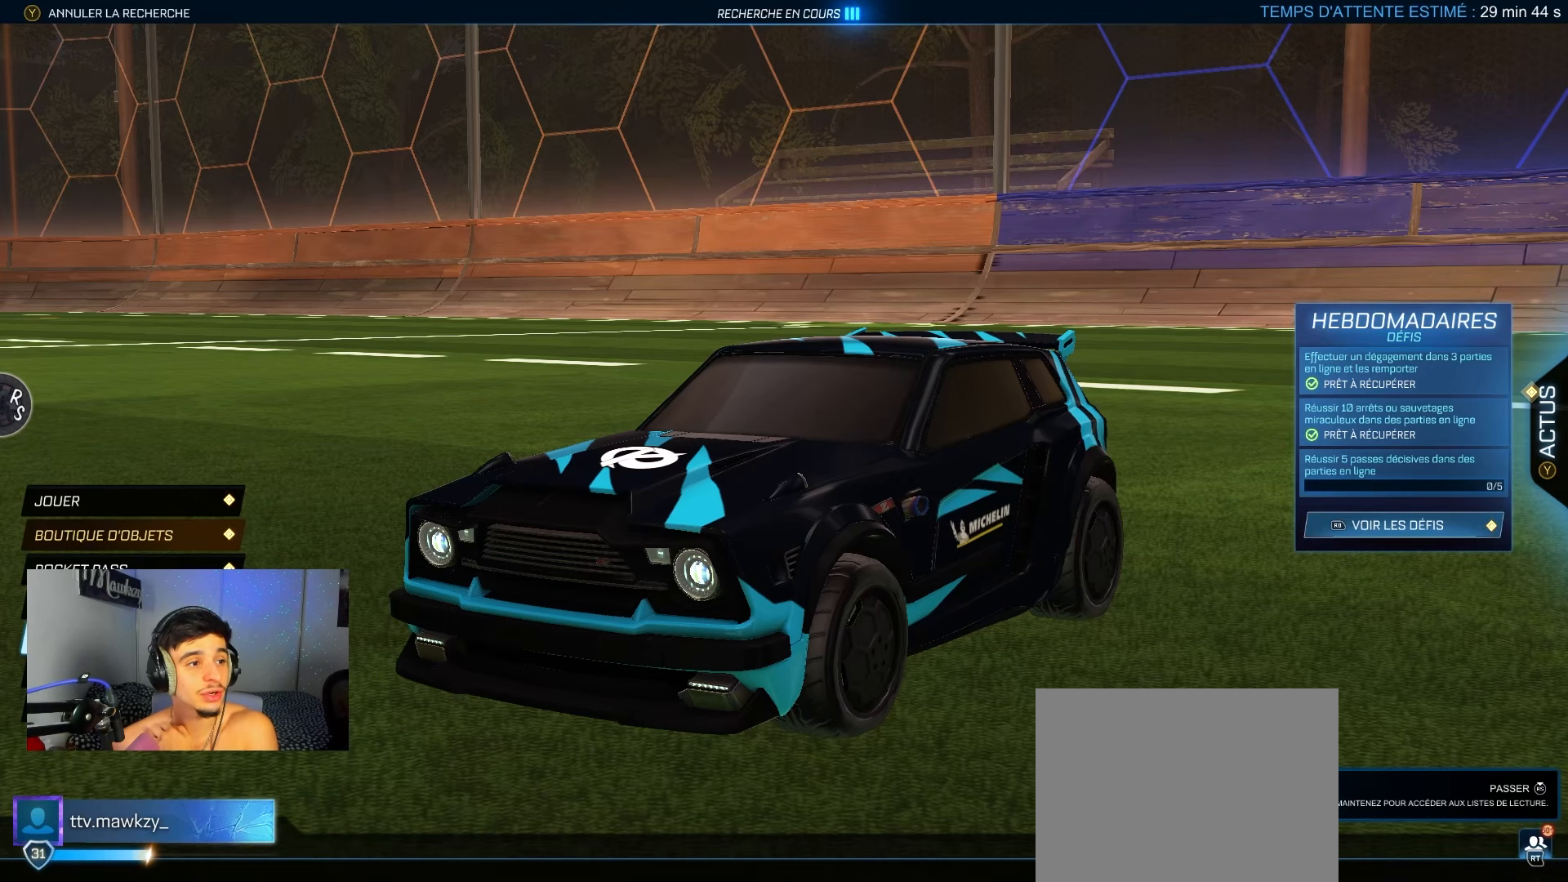
Gameplay with a controller (Xbox layout); each line is a JSON object with the inputs held at the frame after it. "events" lists button and stick changes between this image and that frame as [ms after this image, input, new state], when the widget could be followed in between.
{"buttons": [], "left_stick": "center", "right_stick": "center", "events": []}
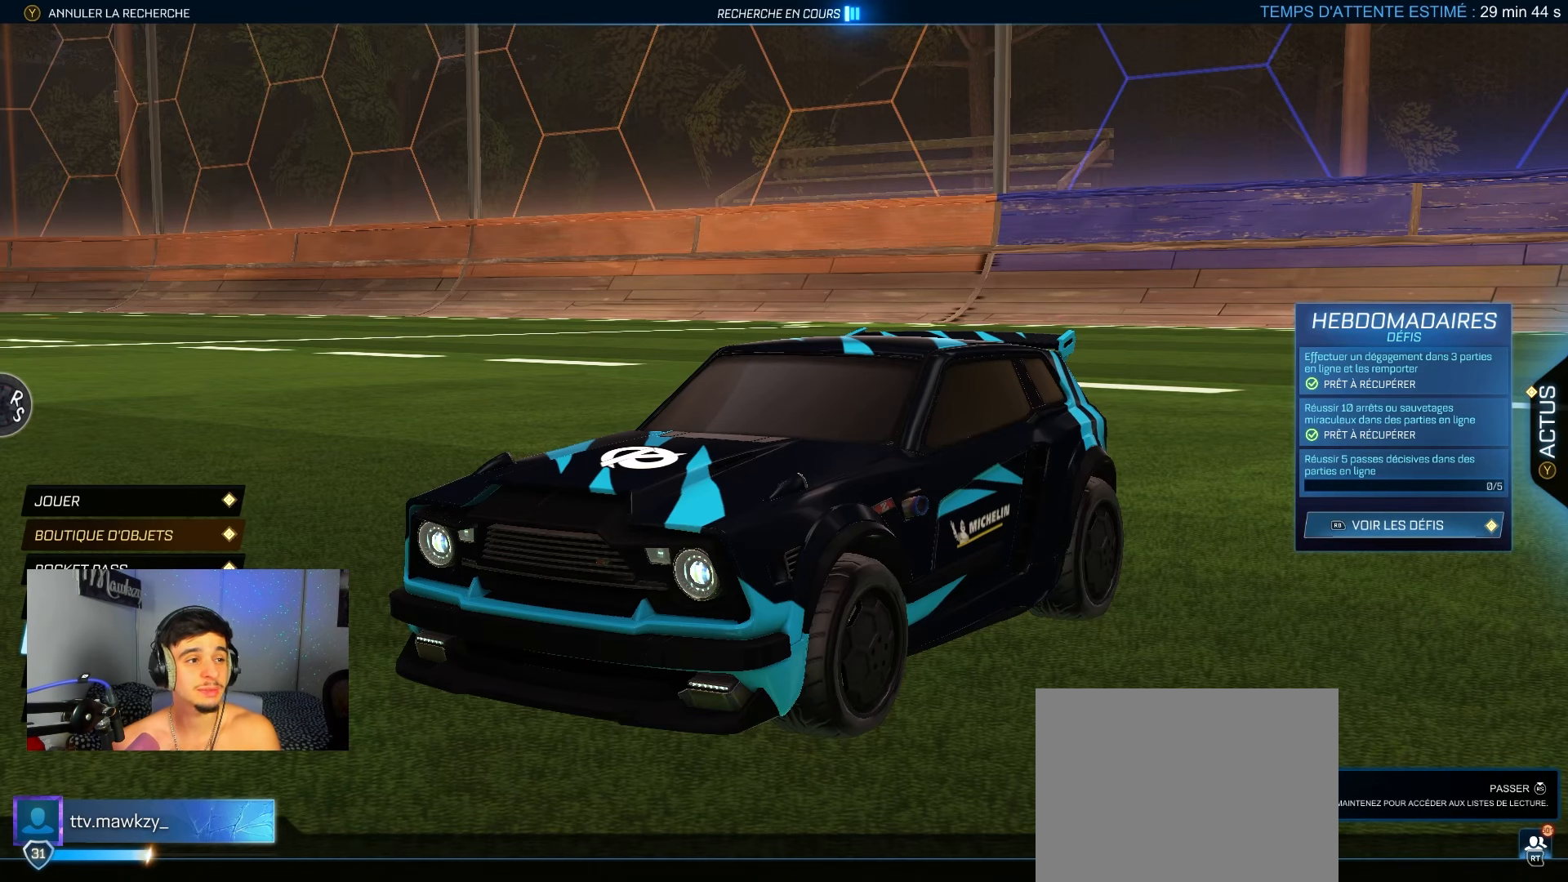
{"buttons": [], "left_stick": "center", "right_stick": "center", "events": []}
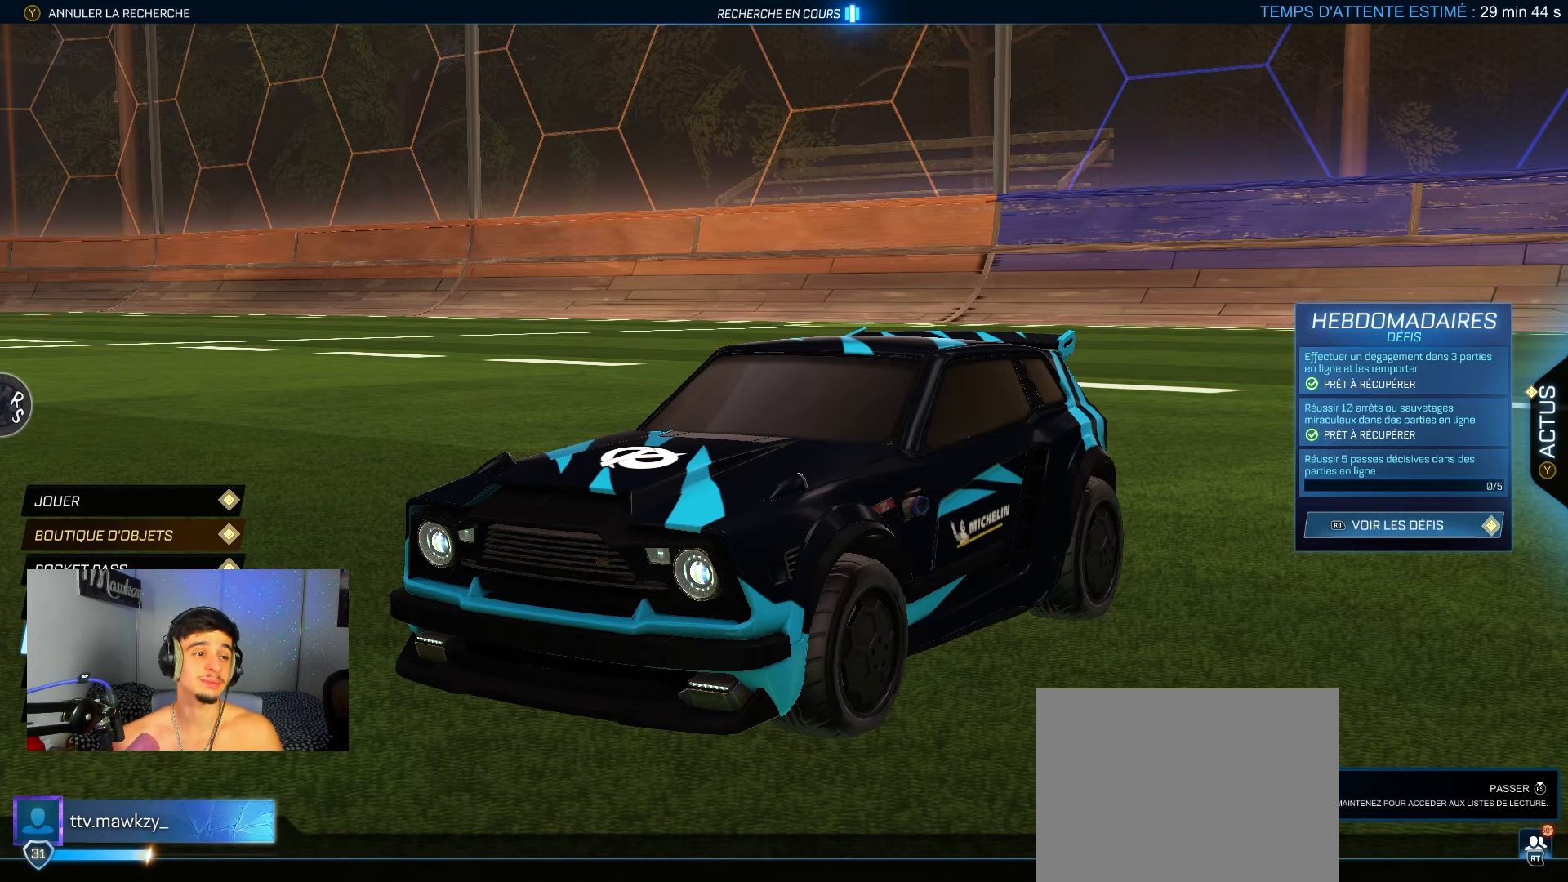
{"buttons": ["Y"], "left_stick": "center", "right_stick": "center", "events": [[400, "Y", "down"]]}
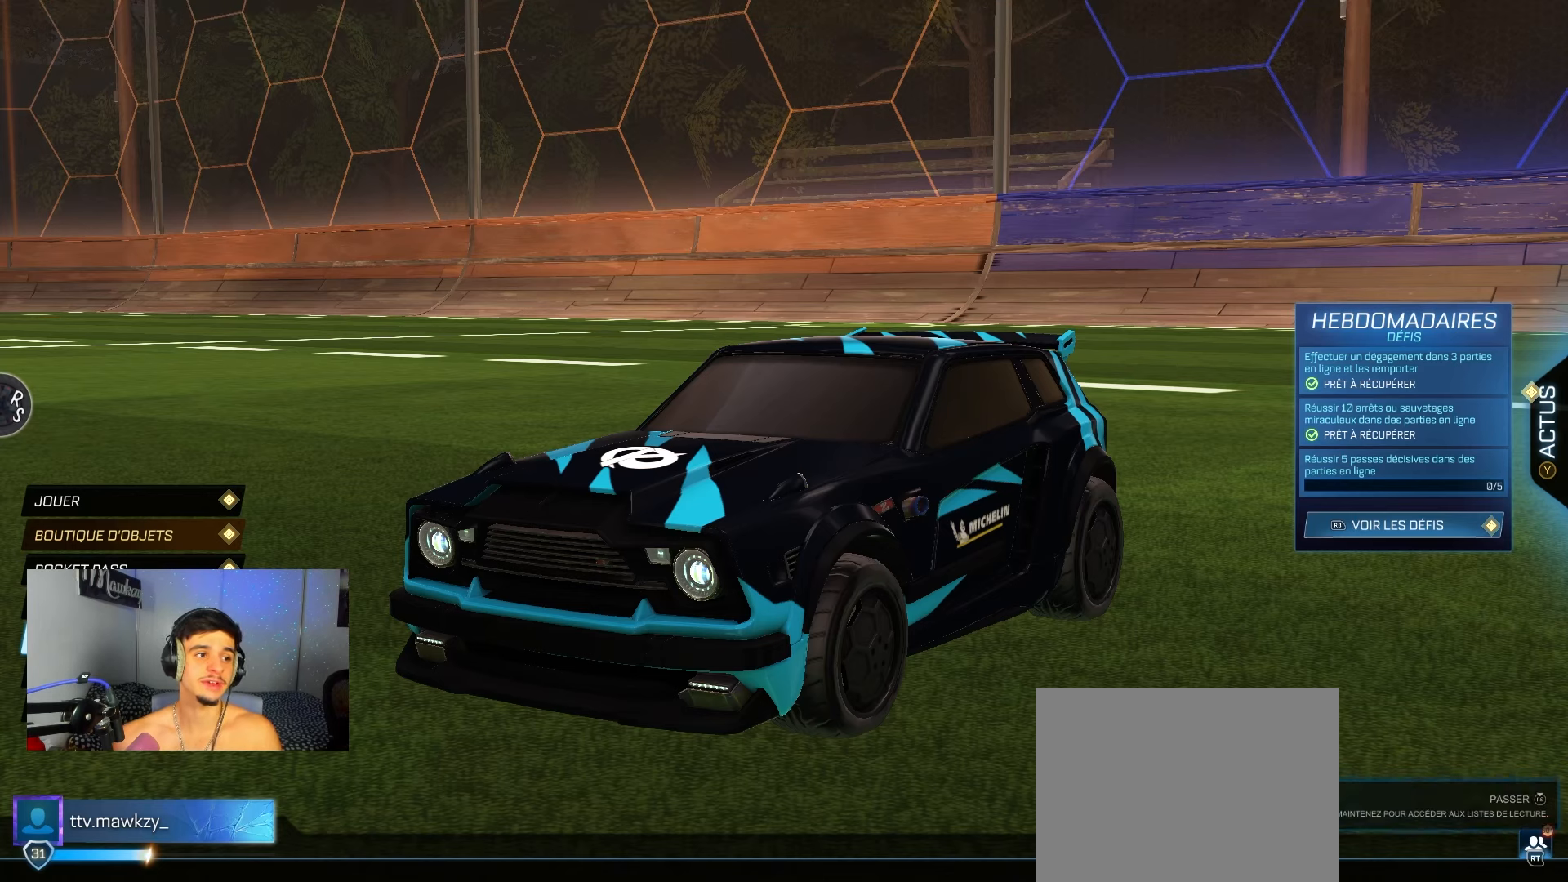
{"buttons": [], "left_stick": "center", "right_stick": "center", "events": [[17, "Y", "up"]]}
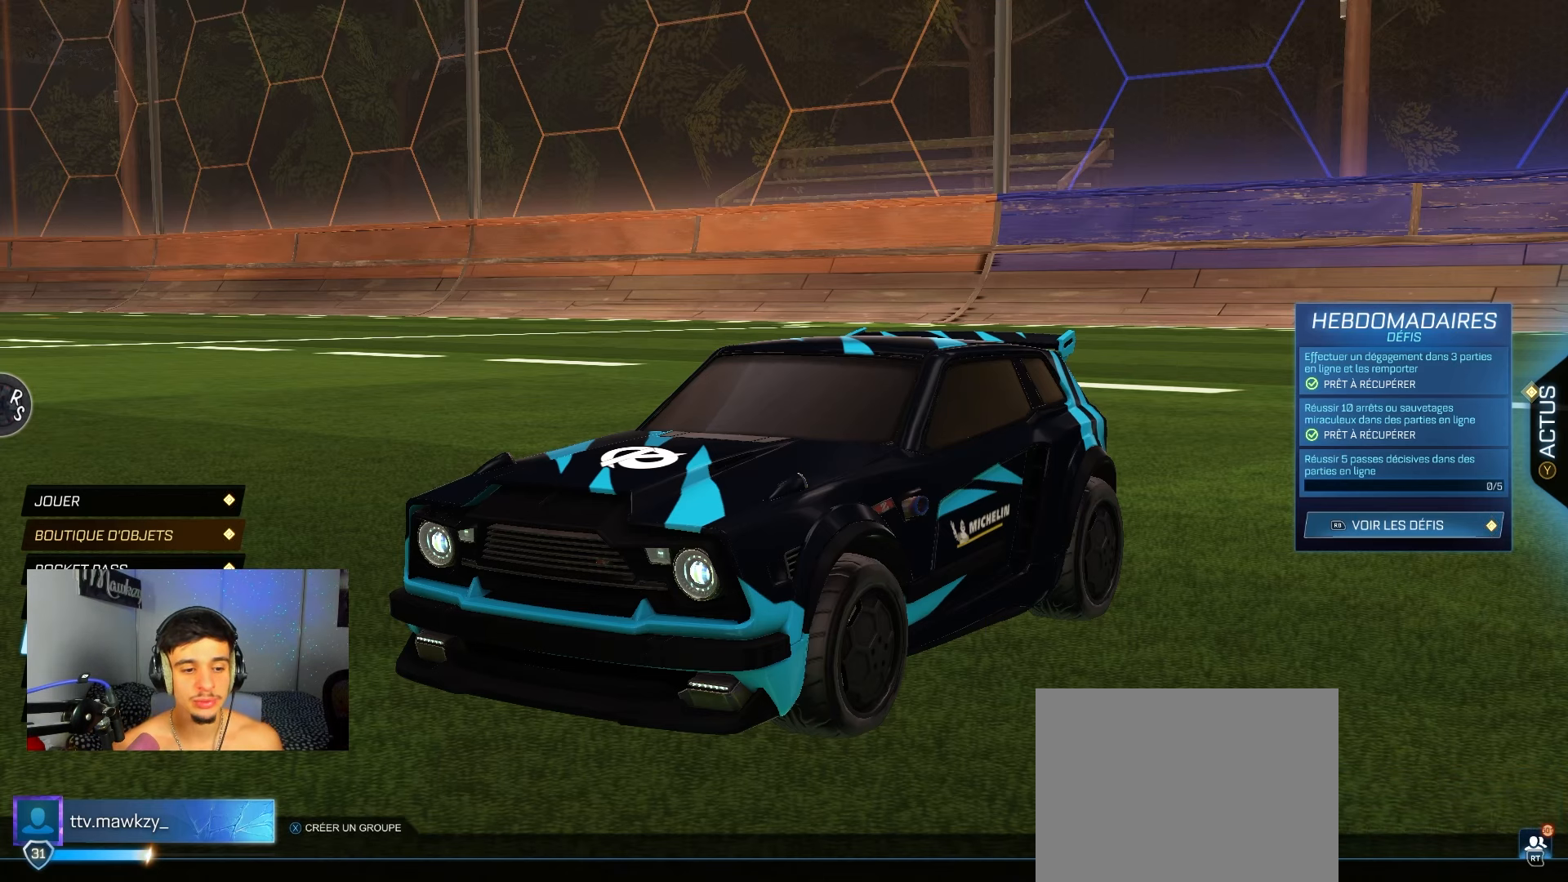
{"buttons": ["DPAD_UP"], "left_stick": "center", "right_stick": "center", "events": [[183, "DPAD_UP", "down"]]}
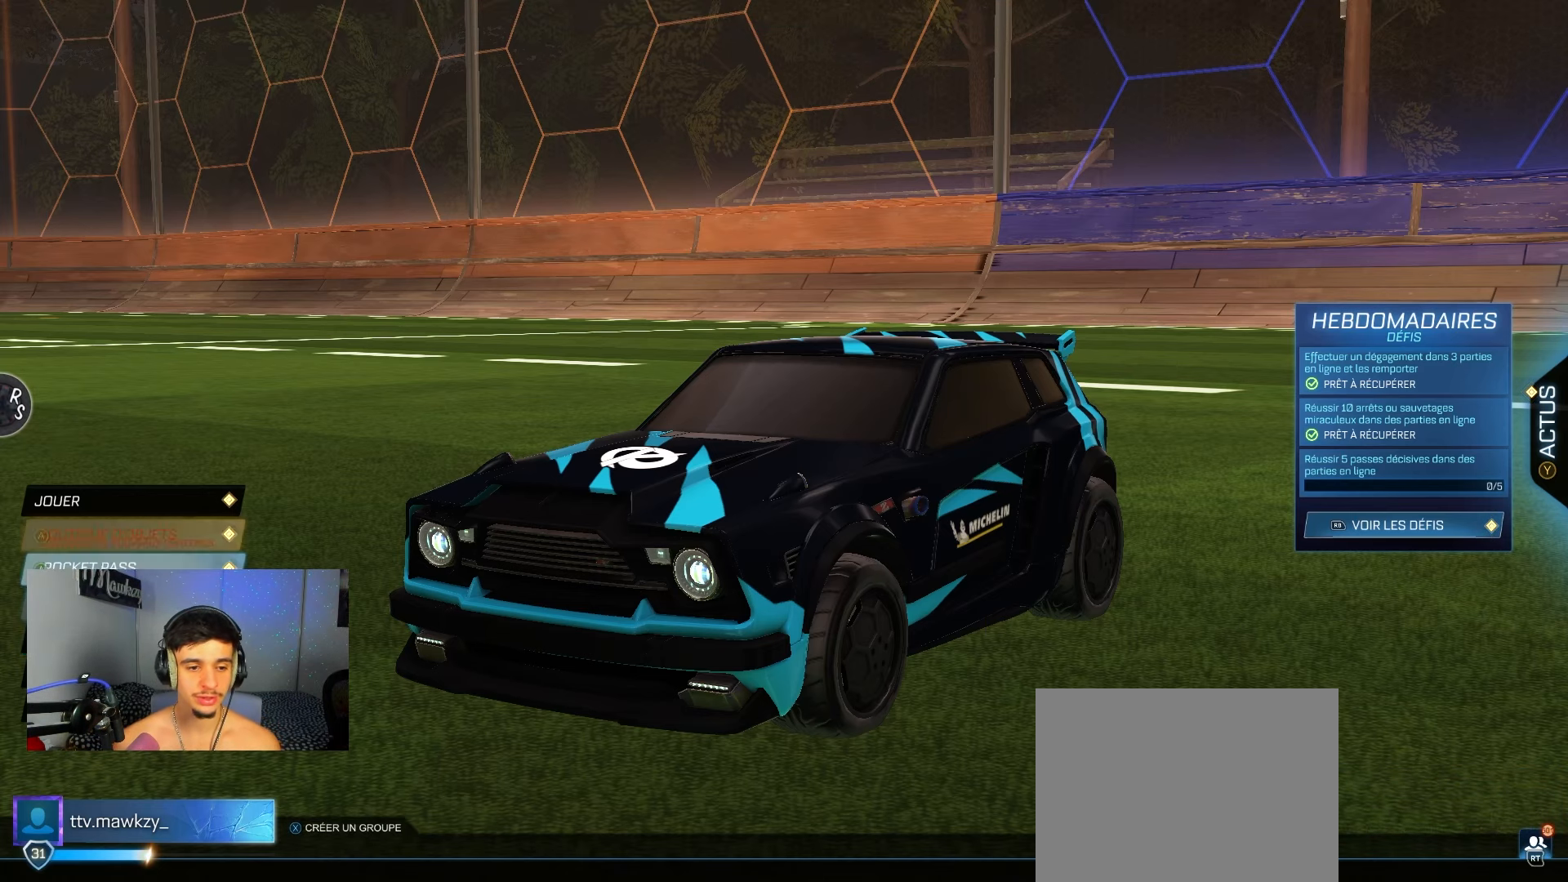
{"buttons": [], "left_stick": "center", "right_stick": "center", "events": [[183, "A", "down"], [200, "DPAD_UP", "up"], [250, "A", "up"], [300, "A", "down"], [317, "A", "up"]]}
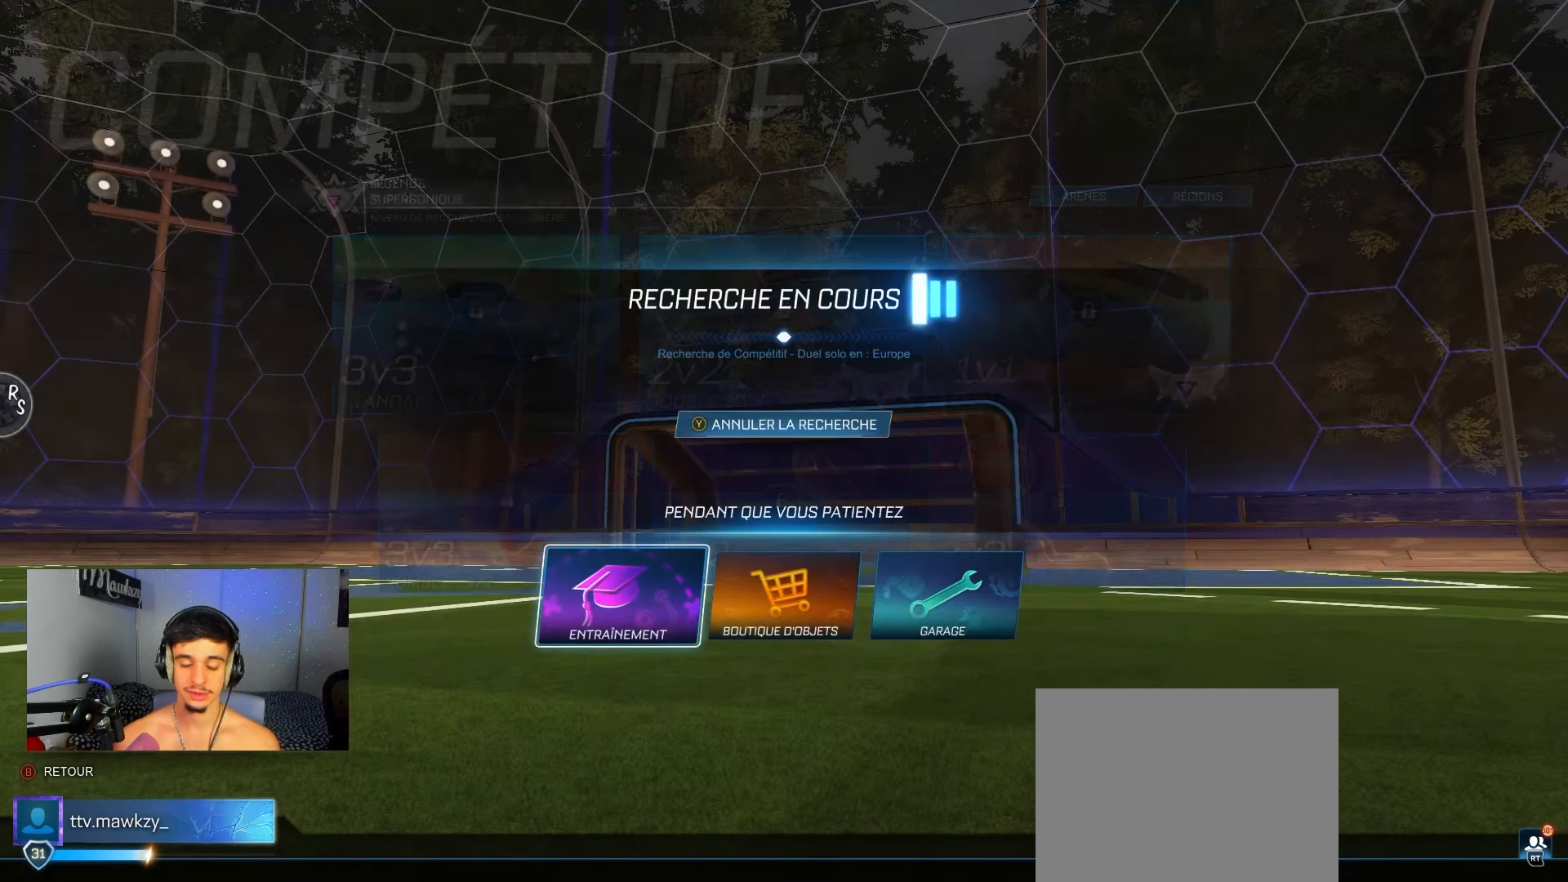
{"buttons": [], "left_stick": "center", "right_stick": "center", "events": []}
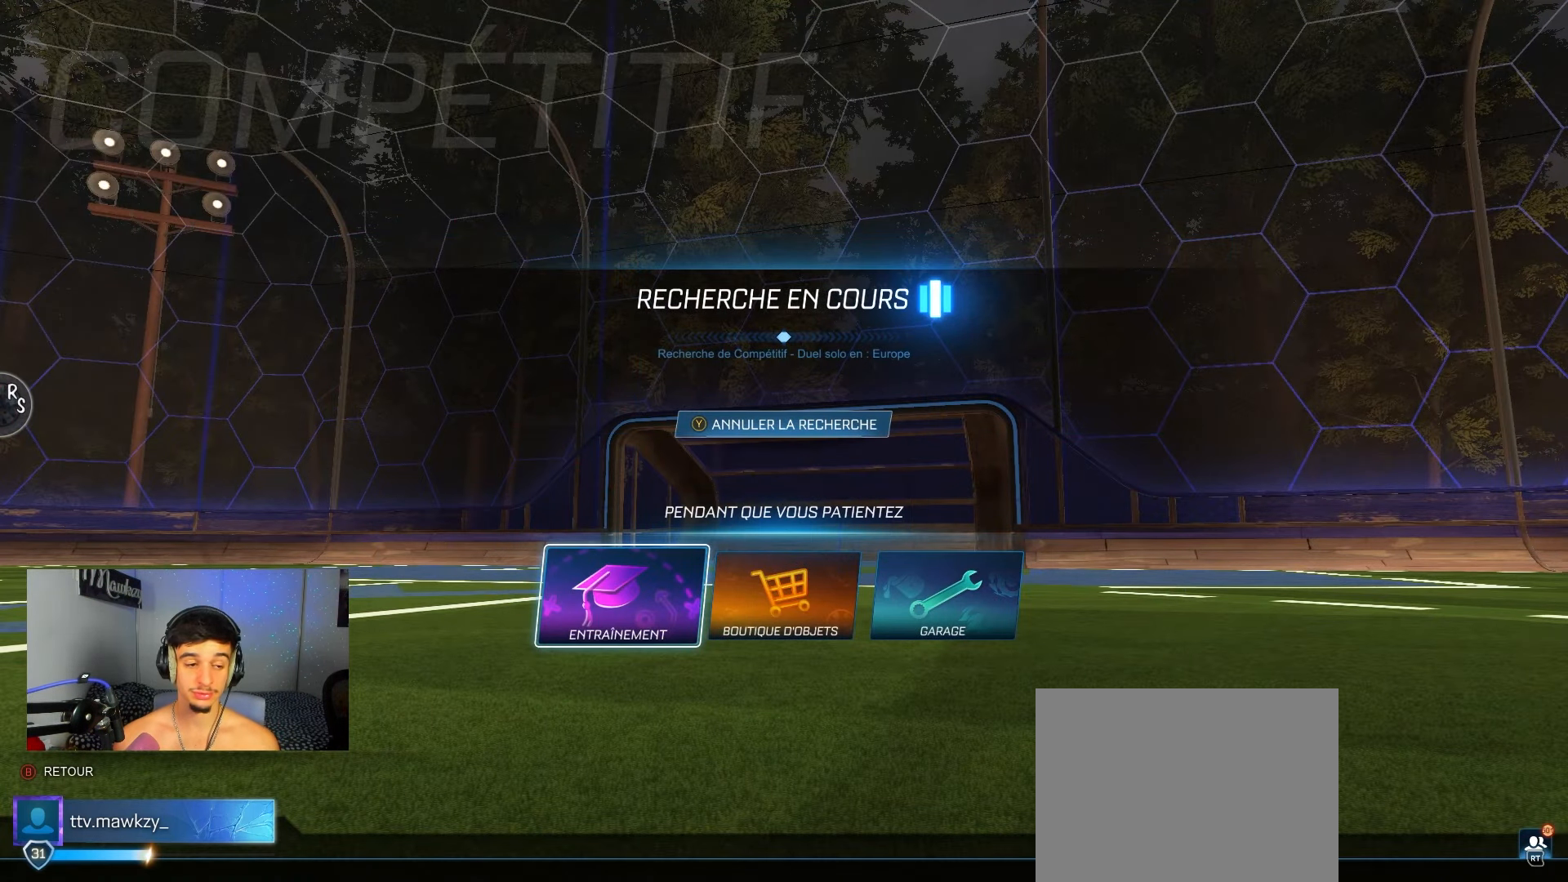
{"buttons": [], "left_stick": "center", "right_stick": "center", "events": []}
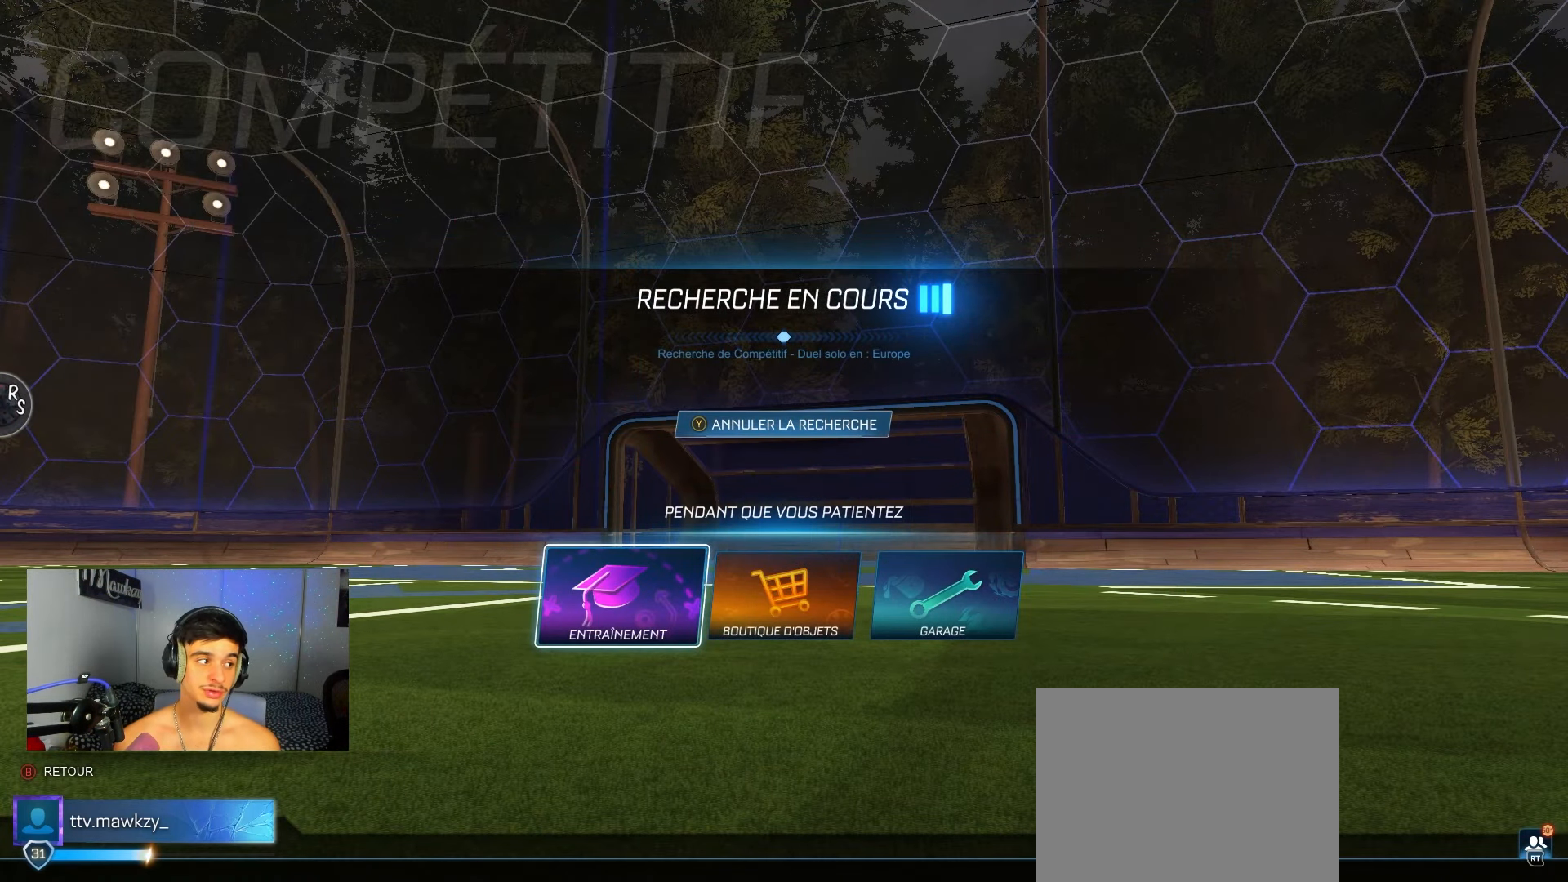
{"buttons": [], "left_stick": "center", "right_stick": "center", "events": []}
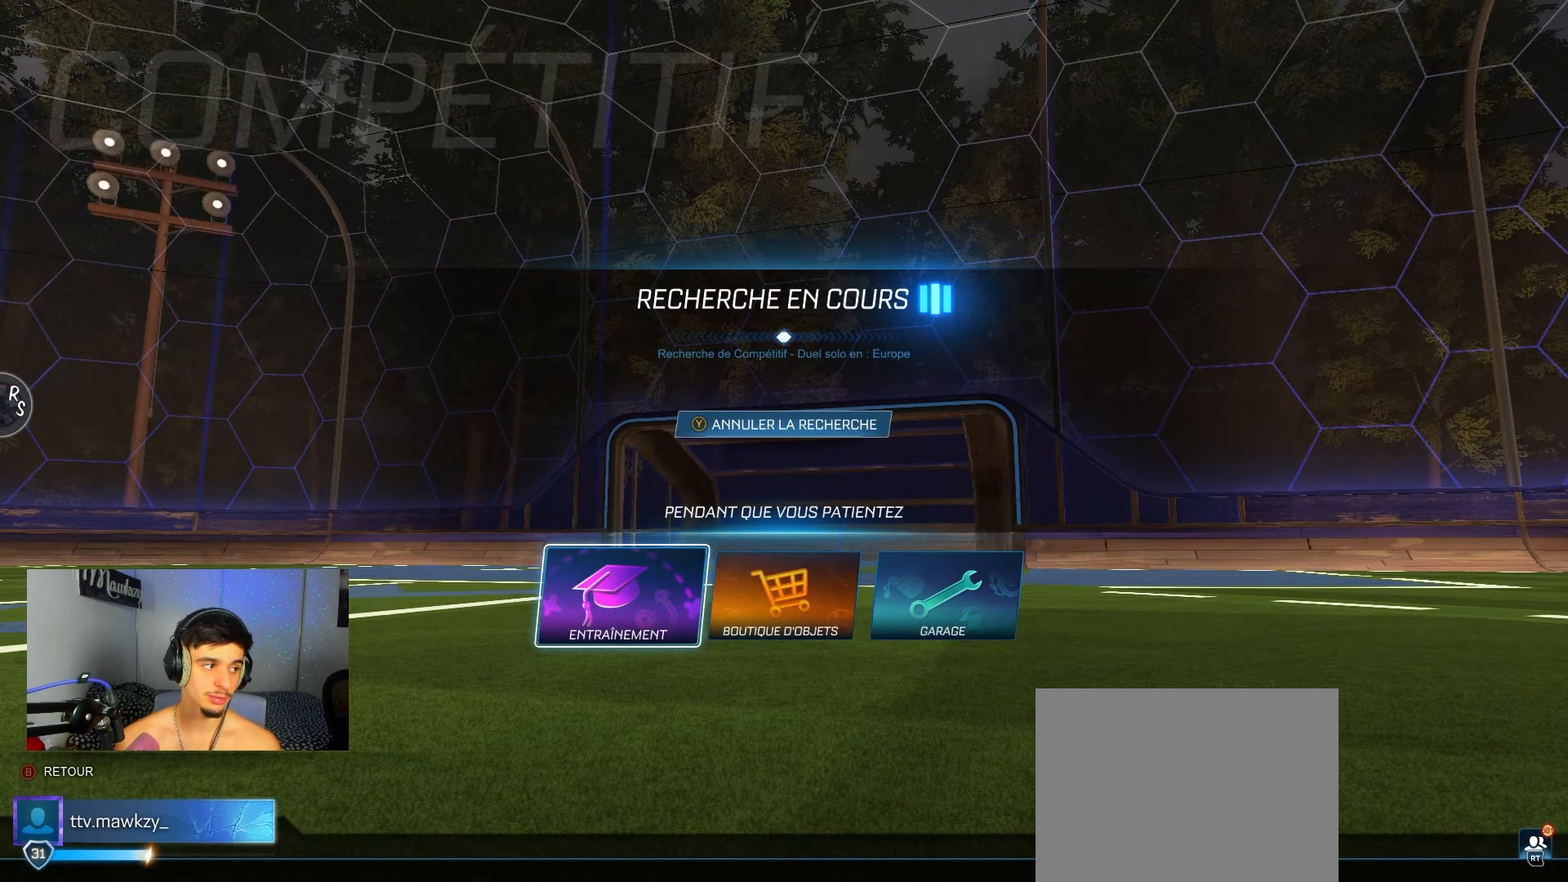
{"buttons": [], "left_stick": "center", "right_stick": "center", "events": []}
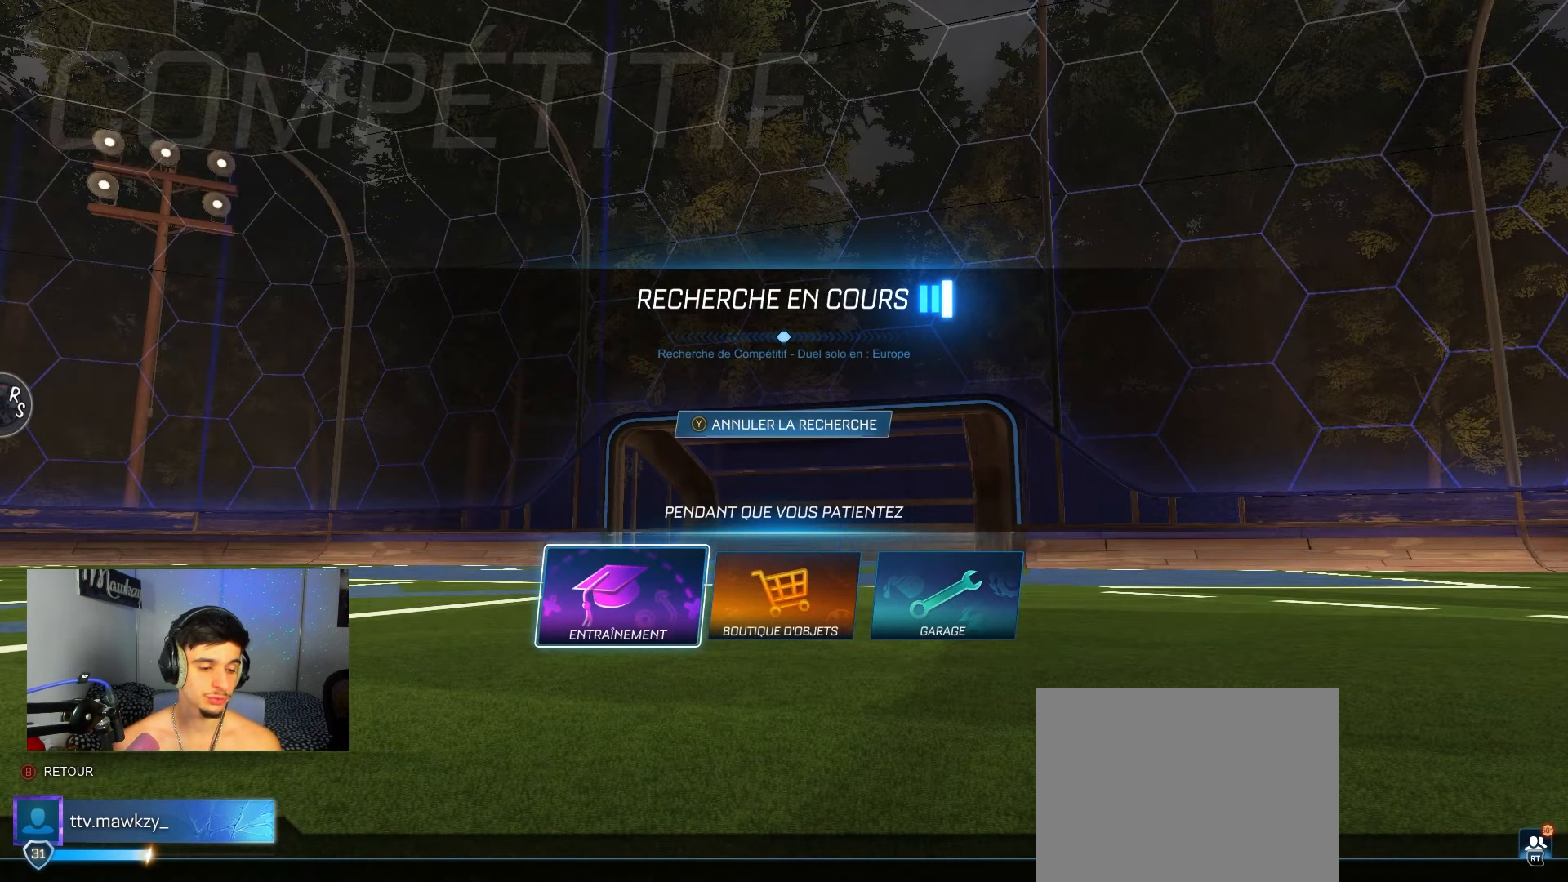
{"buttons": [], "left_stick": "center", "right_stick": "center", "events": []}
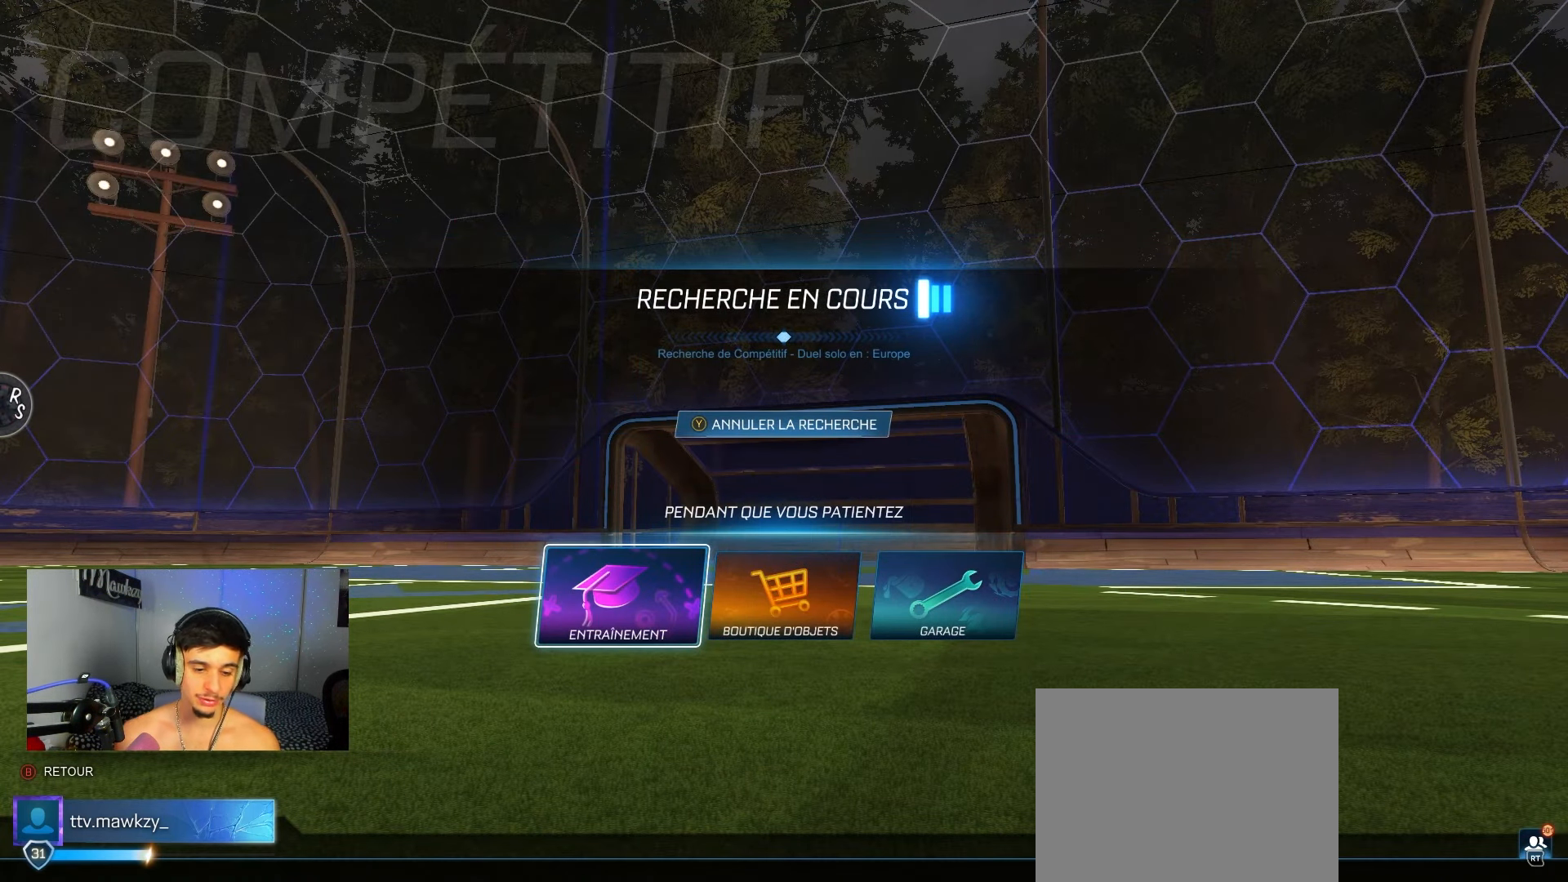
{"buttons": [], "left_stick": "center", "right_stick": "center", "events": []}
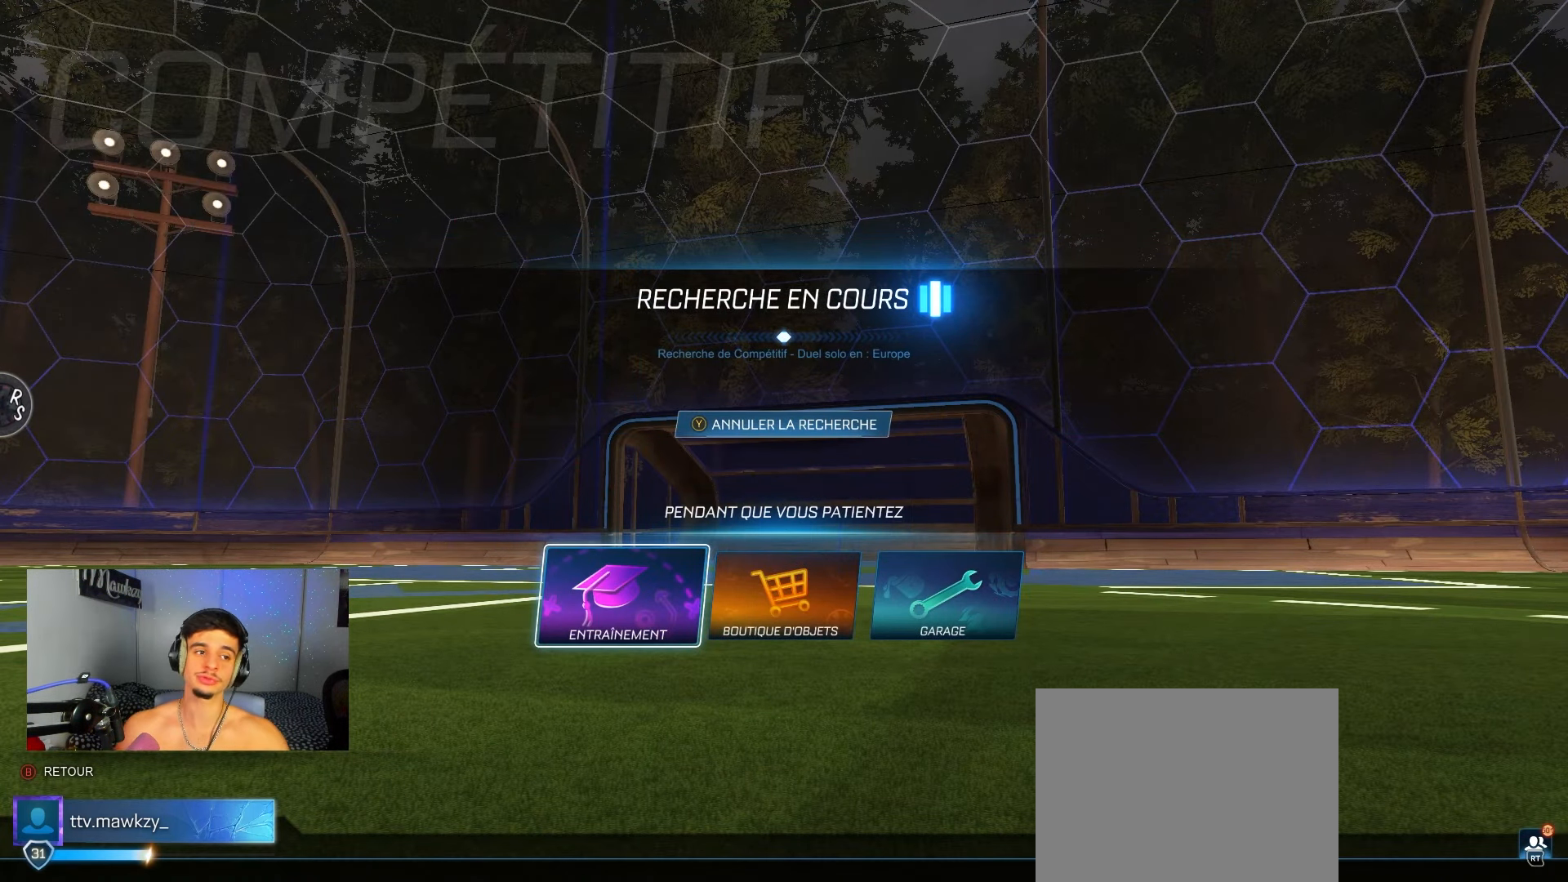
{"buttons": [], "left_stick": "center", "right_stick": "center", "events": []}
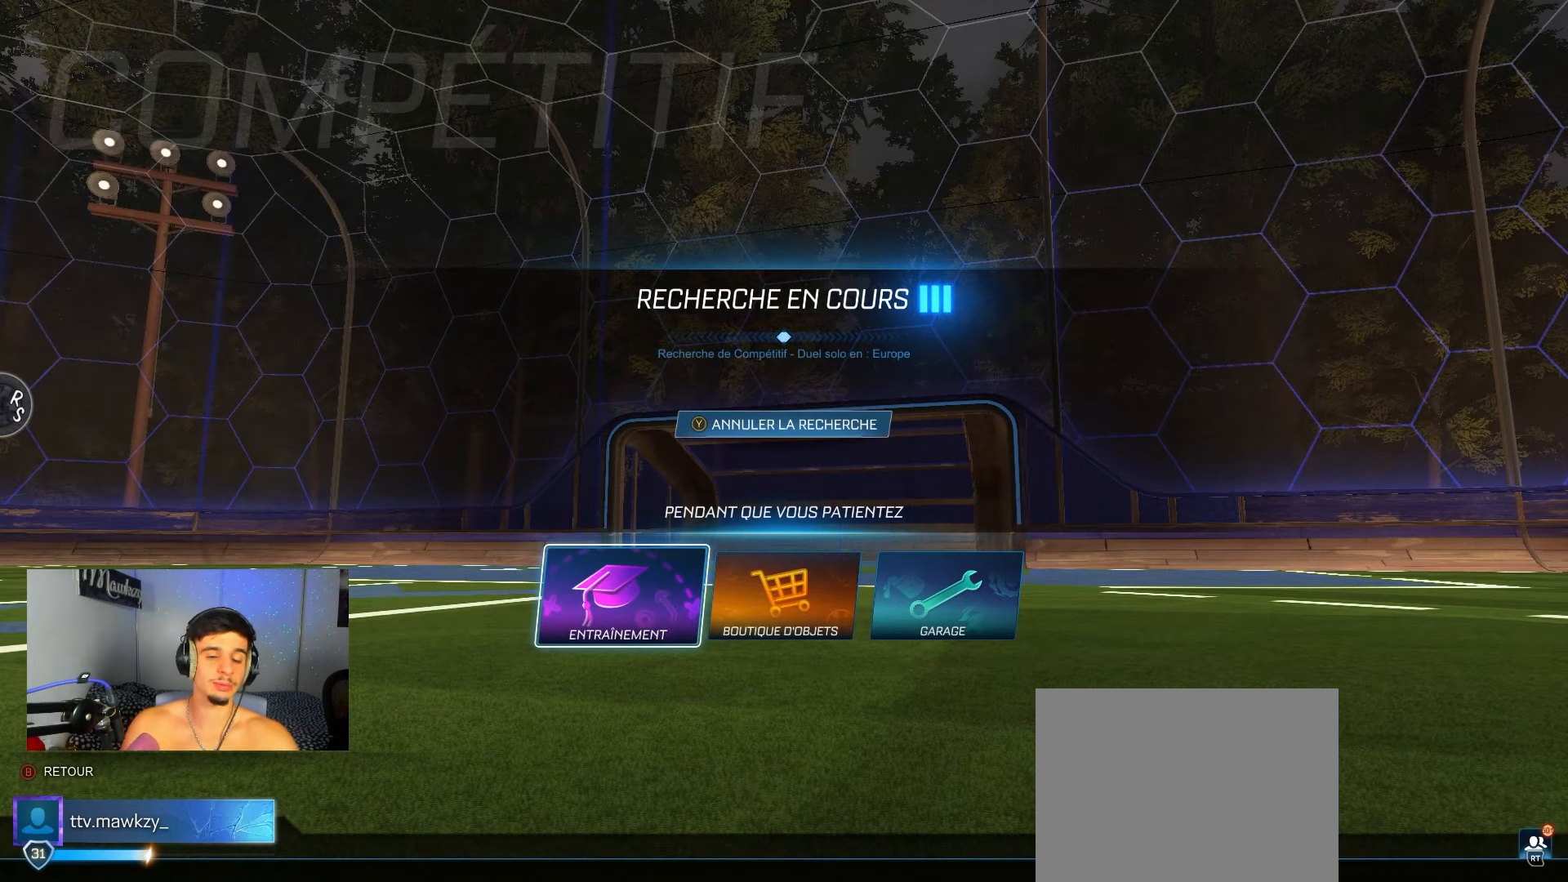
{"buttons": [], "left_stick": "center", "right_stick": "center", "events": []}
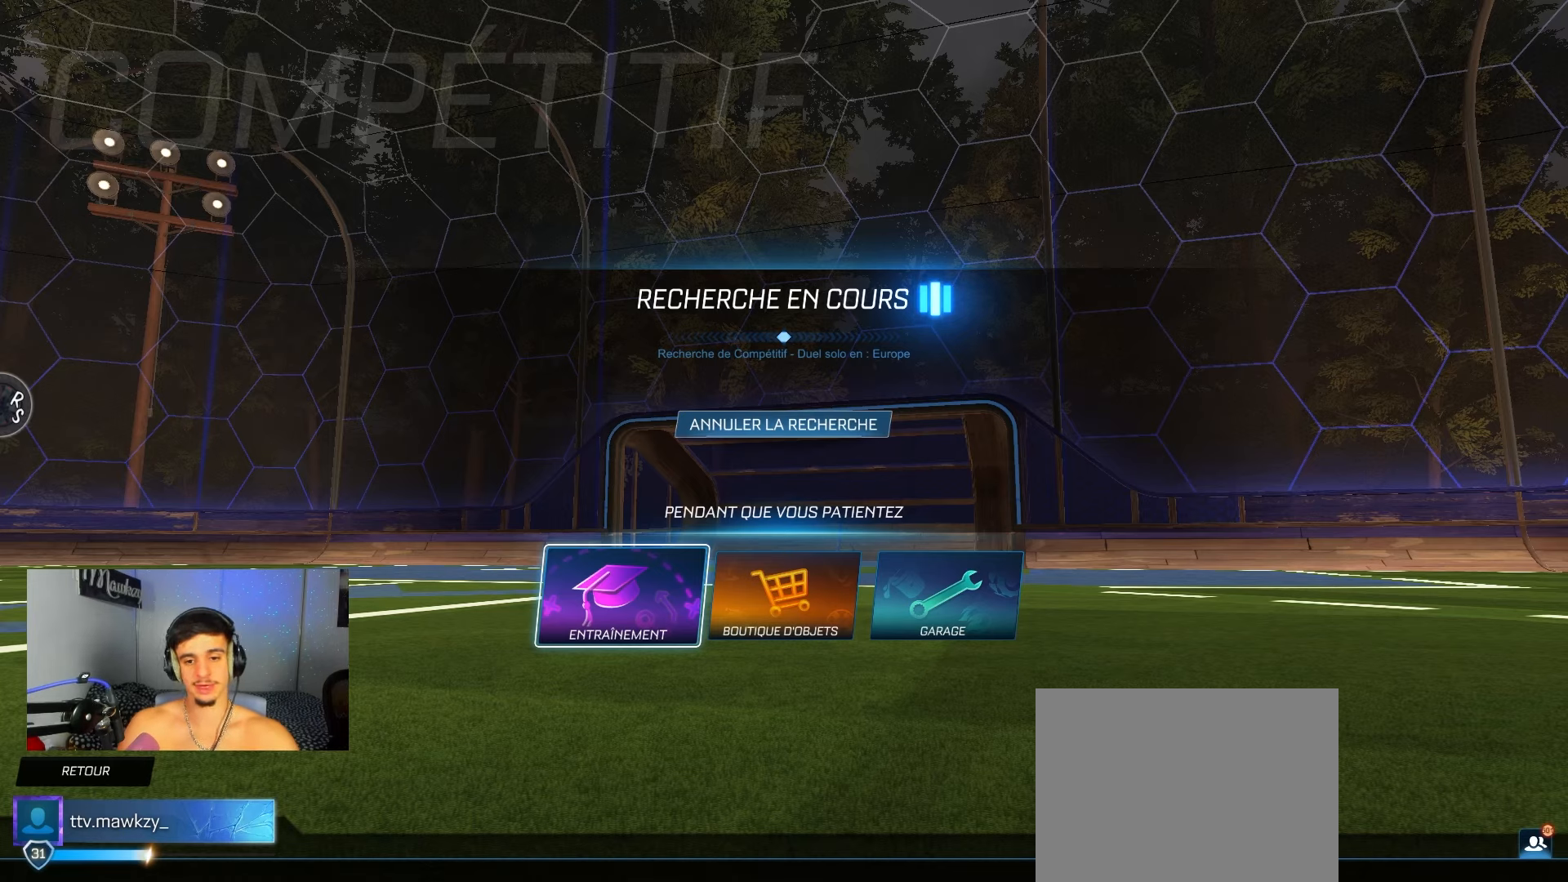
{"buttons": [], "left_stick": "center", "right_stick": "center", "events": []}